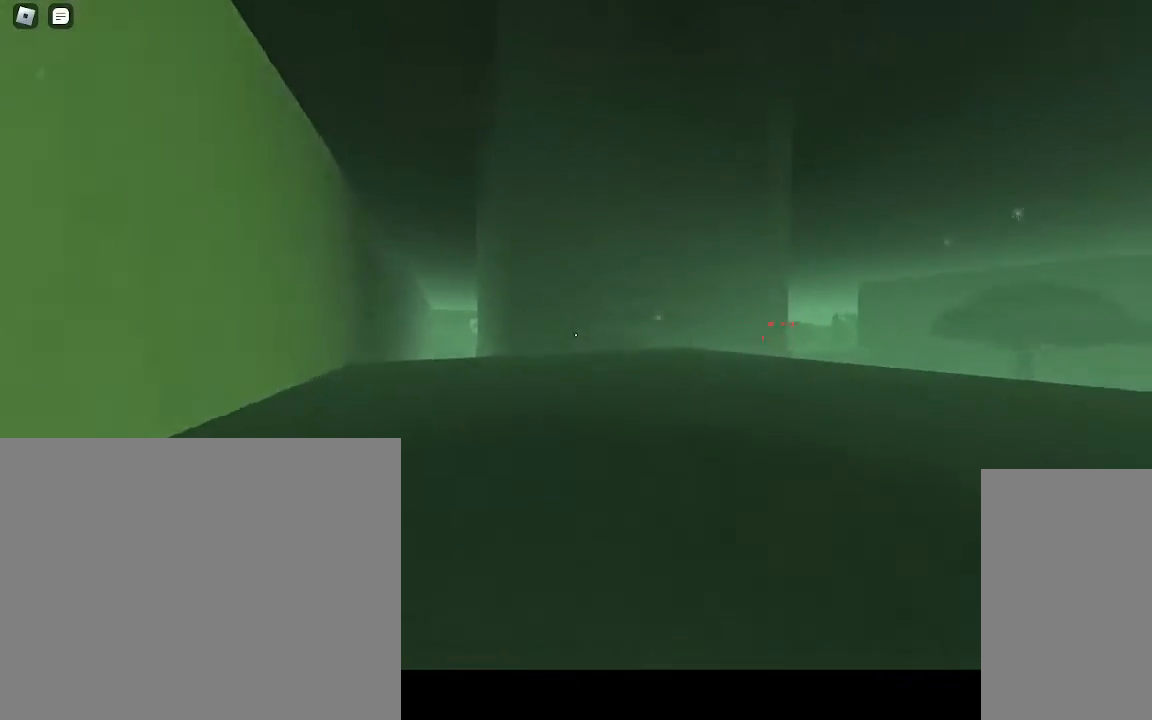
Gameplay with keyboard and mouse; each line is a JSON object with the keys and mouse buttons held at the frame after it. "events" lists presses ("down") and releases ("up") of "a", "ctrl", "d", "e", "q", "s", "shift", "space", "w", "mouse_left", "mouse_wheel", "mouse_right", "mouse_mb4" and "mouse_mb5" between this image and that frame as [ms after this image, input, new state], when the widget could be followed in between. "mouse_left", "mouse_wheel", "mouse_right", "mouse_mb4", "mouse_mb5" = the "left", "wheel", "right", "mb4", "mb5" buttons of the "mouse" list. No other keys are recorded. "wheel" means that the mouse wheel is clicked or scrolled. Mouse movement is not recorded.
{"keys": ["d", "w"], "mouse": [], "events": [[117, "space", "down"], [217, "space", "up"]]}
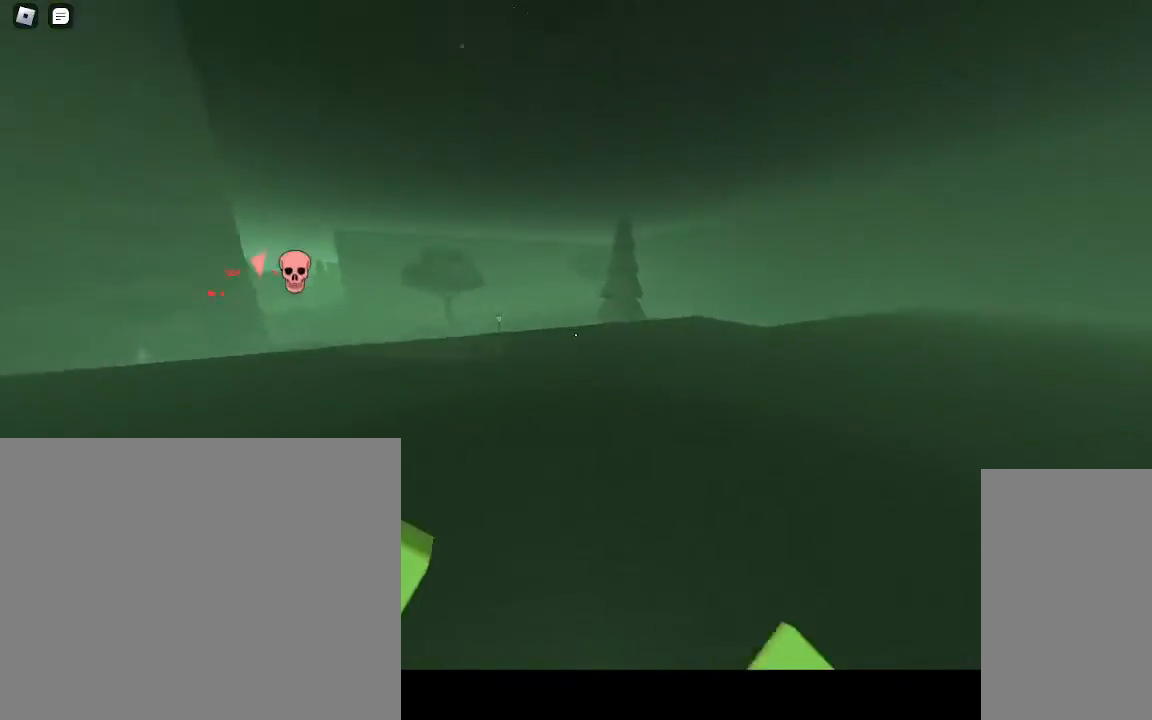
{"keys": ["space", "w"], "mouse": [], "events": [[267, "d", "up"], [500, "space", "down"]]}
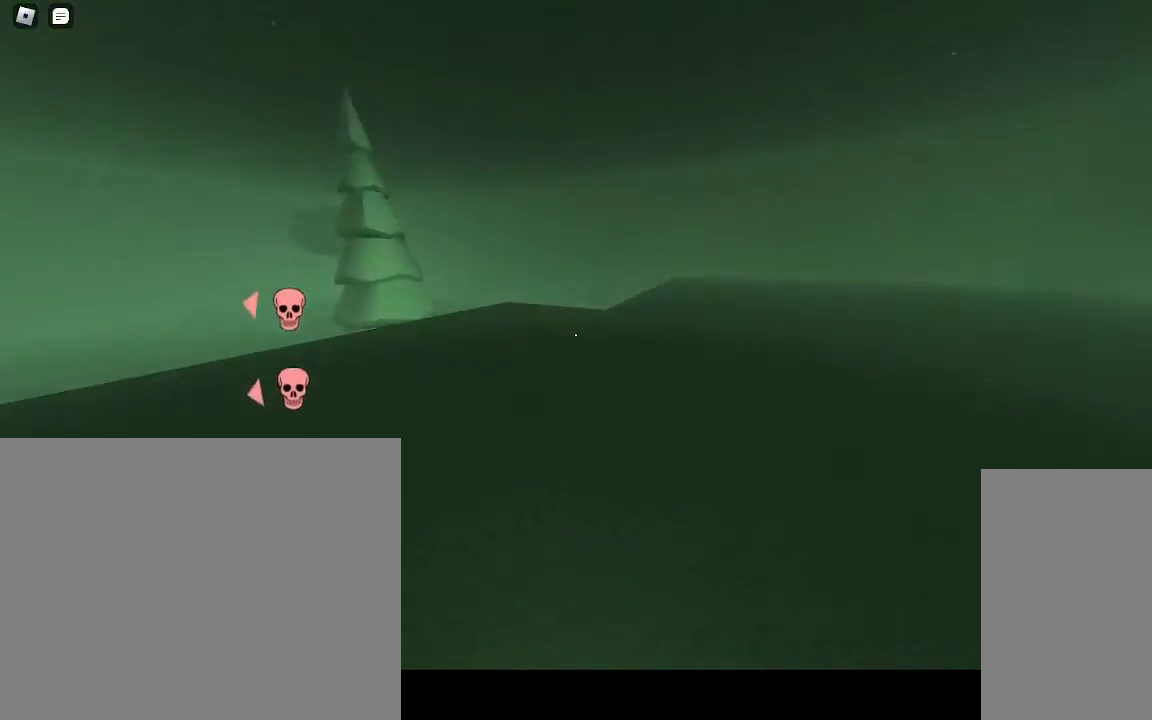
{"keys": ["d", "w"], "mouse": [], "events": [[17, "d", "down"], [200, "space", "up"]]}
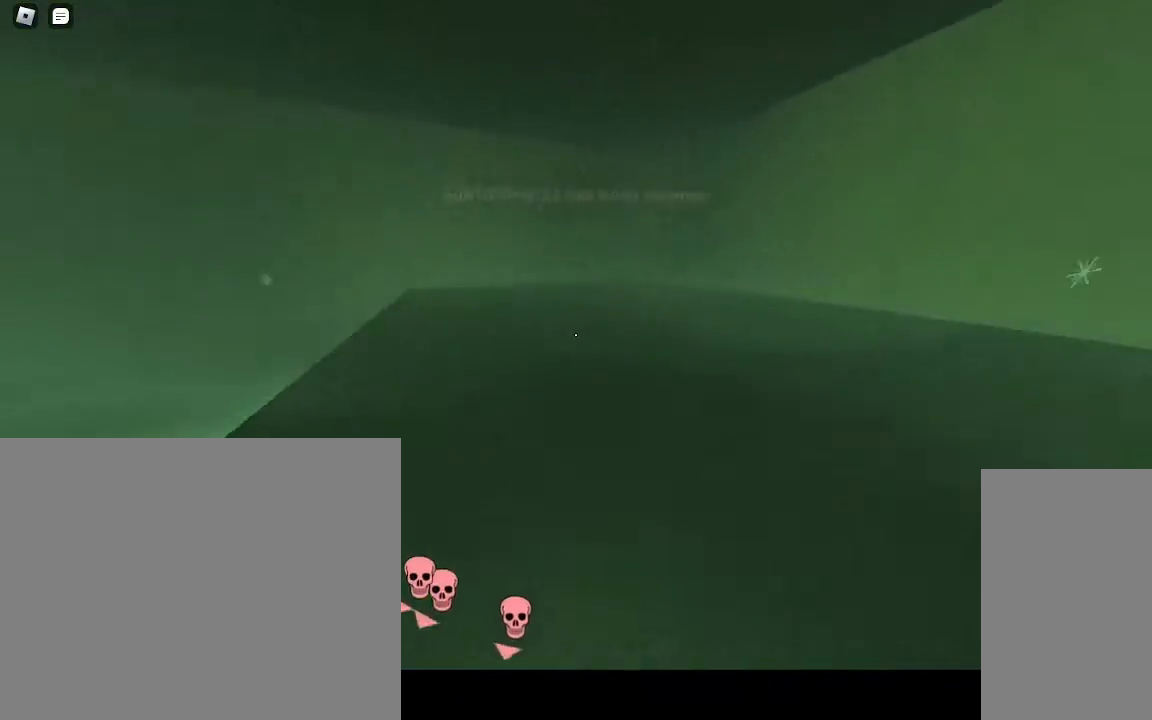
{"keys": ["a", "ctrl", "w"], "mouse": [], "events": [[217, "d", "up"], [267, "space", "down"], [317, "a", "down"], [417, "ctrl", "down"], [467, "space", "up"]]}
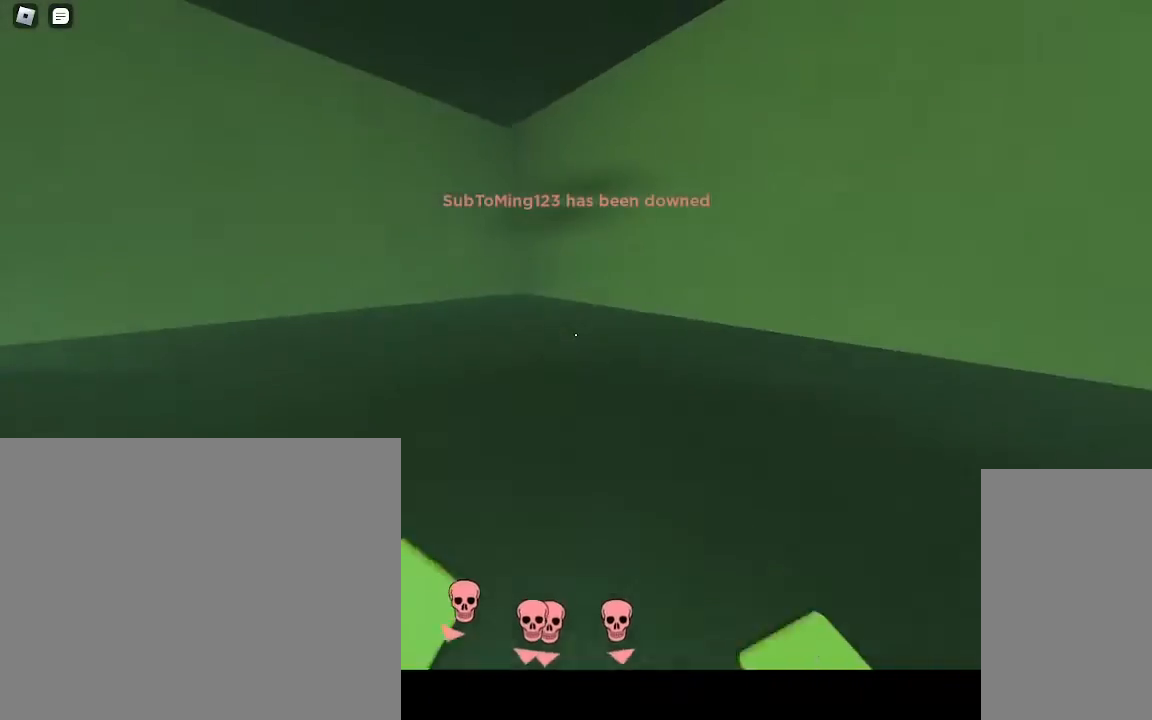
{"keys": ["a", "w"], "mouse": [], "events": [[500, "ctrl", "up"]]}
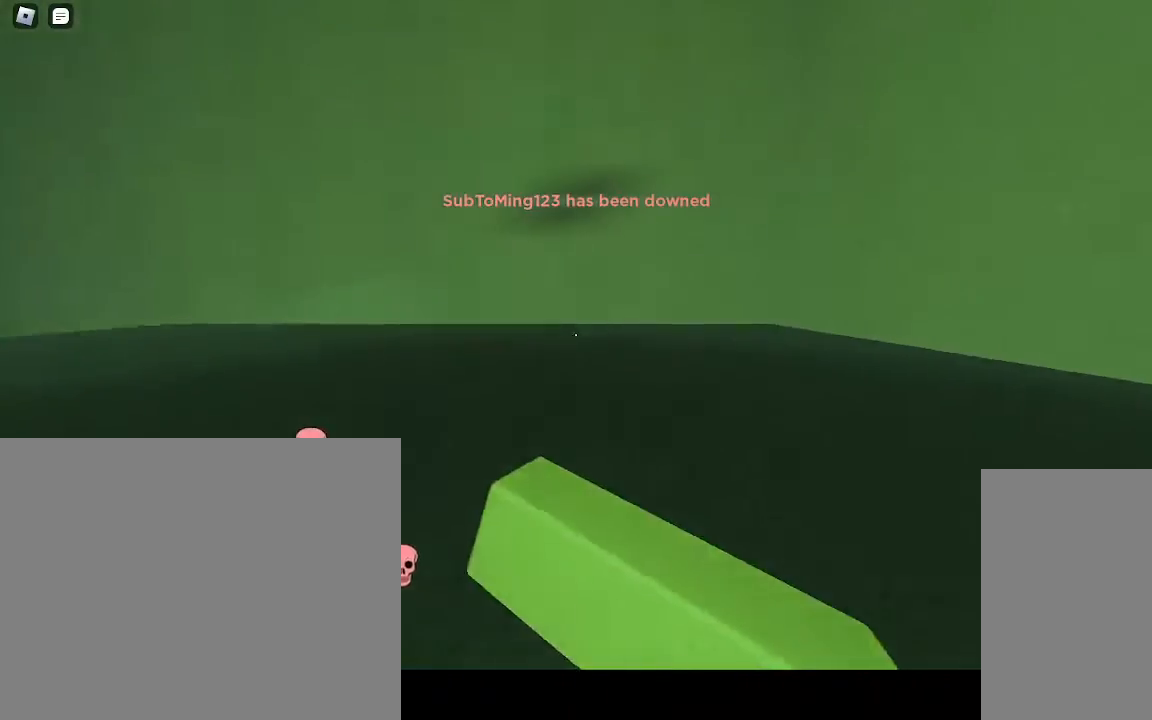
{"keys": ["d", "w"], "mouse": [], "events": [[17, "a", "up"], [67, "space", "down"], [150, "d", "down"], [417, "space", "up"]]}
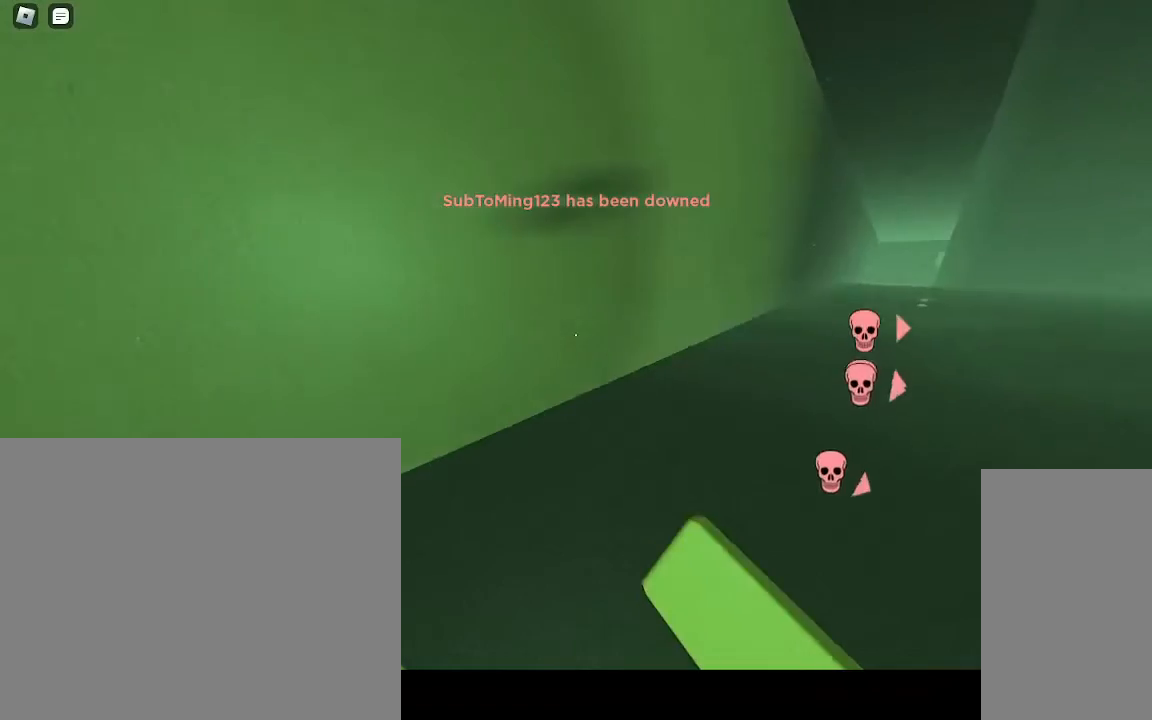
{"keys": ["d", "w"], "mouse": [], "events": []}
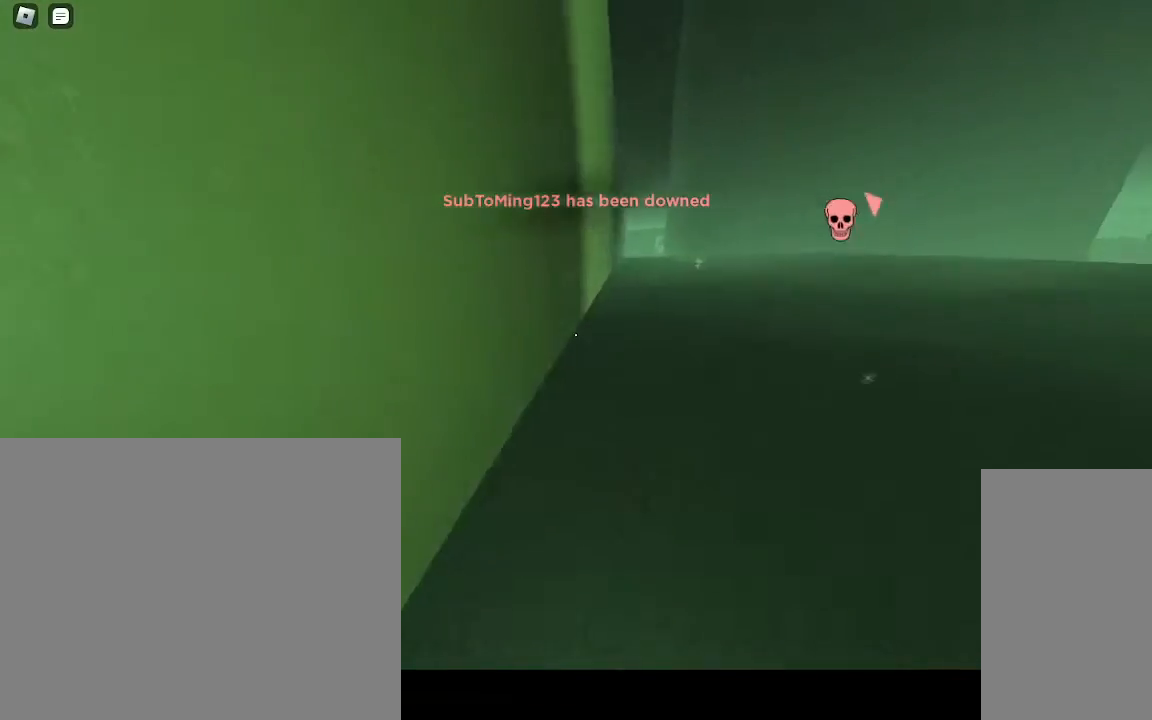
{"keys": ["w"], "mouse": [], "events": [[267, "d", "up"]]}
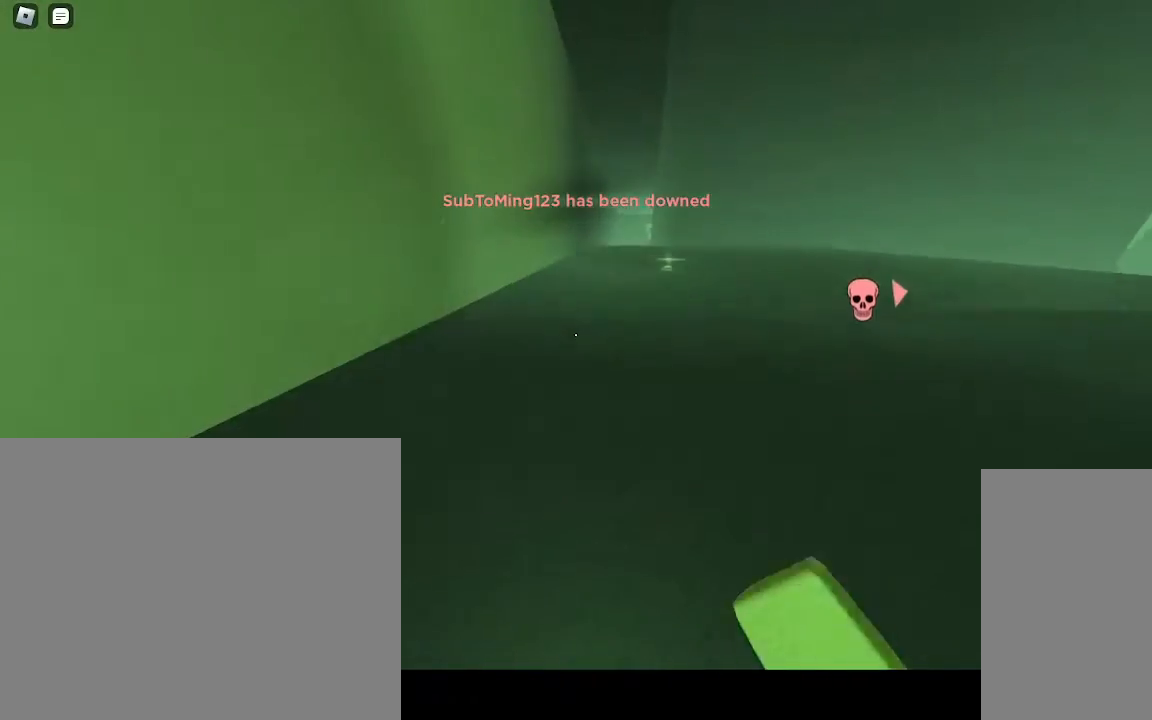
{"keys": ["w"], "mouse": [], "events": []}
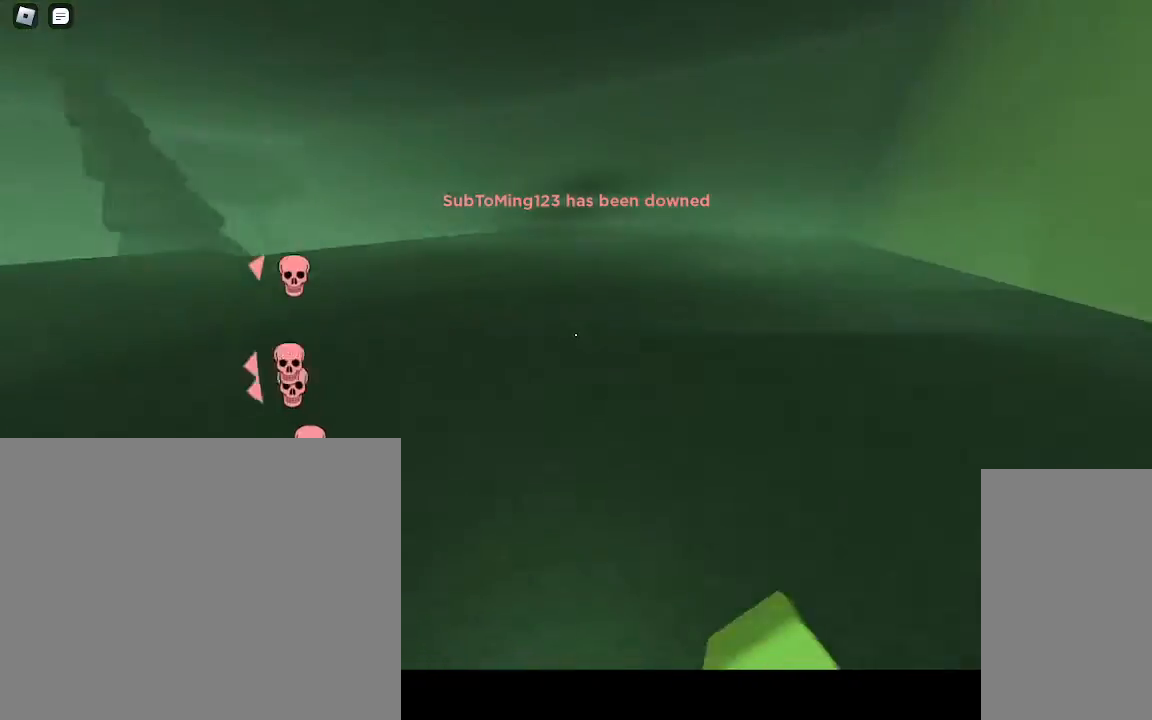
{"keys": ["w"], "mouse": [], "events": []}
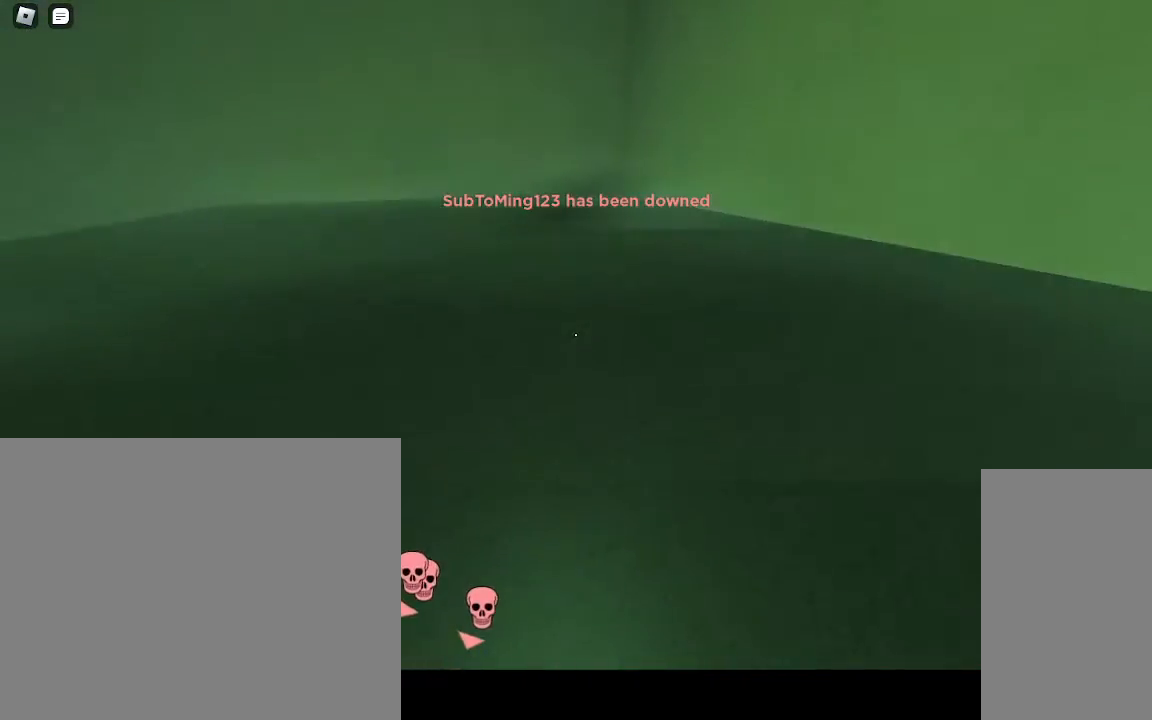
{"keys": ["w"], "mouse": [], "events": [[67, "d", "down"], [250, "d", "up"]]}
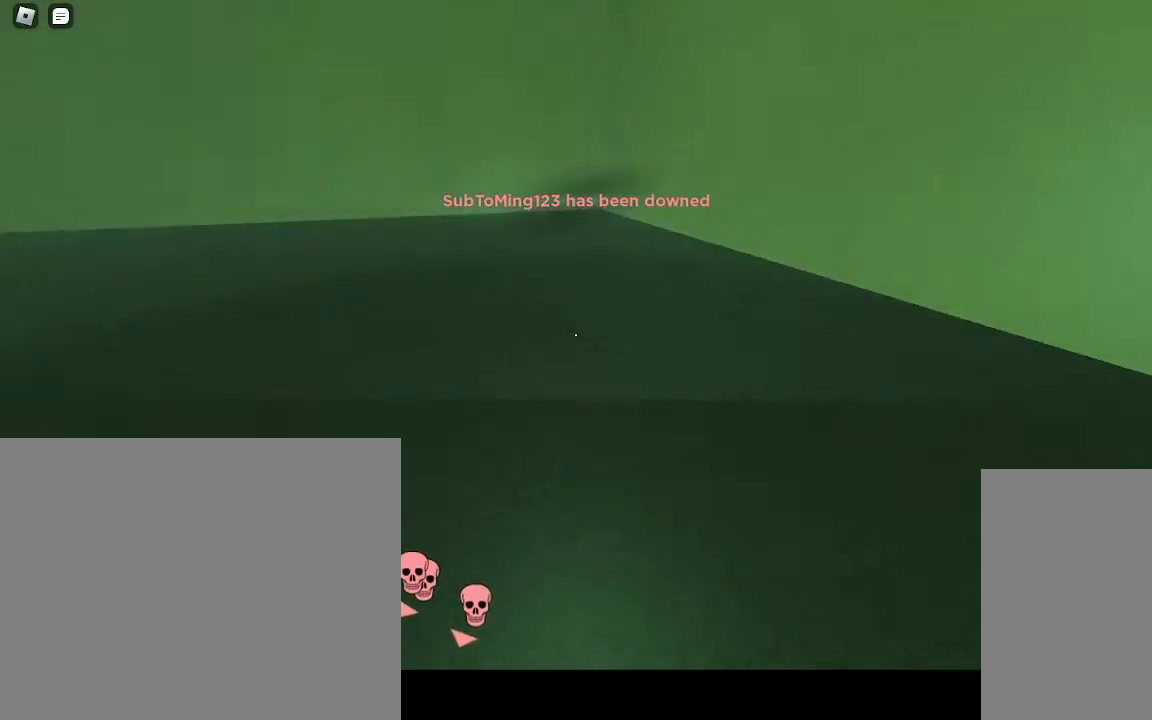
{"keys": ["ctrl", "space", "w"], "mouse": [], "events": [[317, "ctrl", "down"], [317, "space", "down"]]}
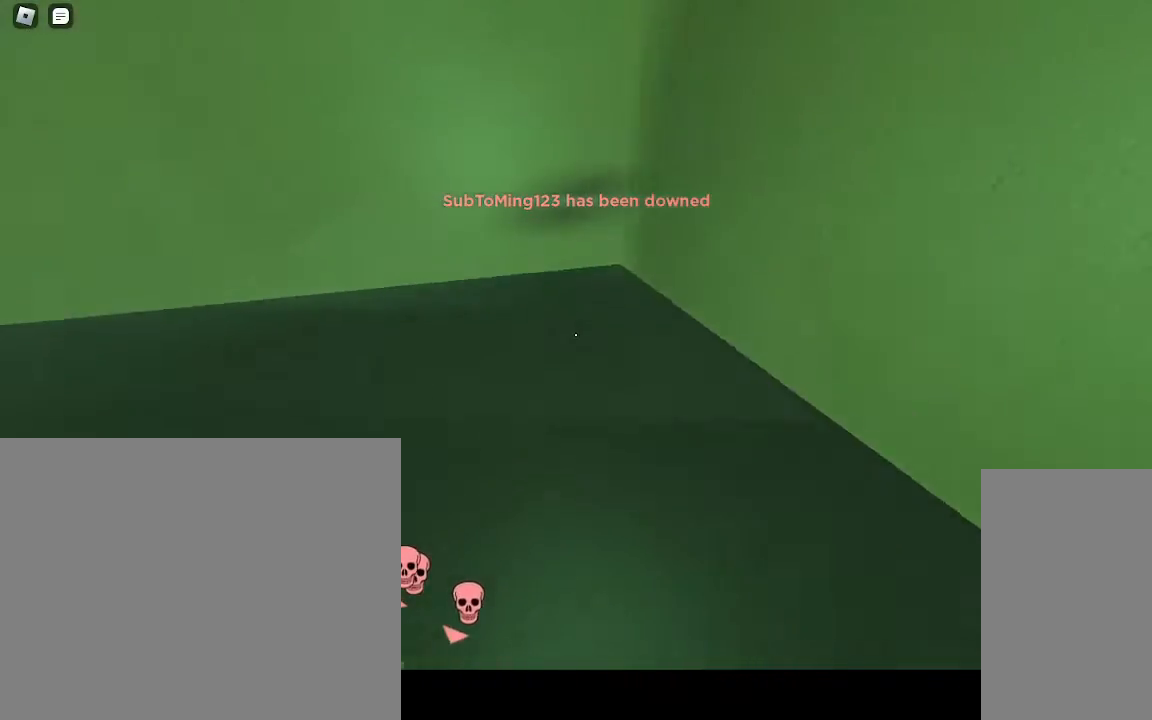
{"keys": ["ctrl", "space", "w"], "mouse": [], "events": []}
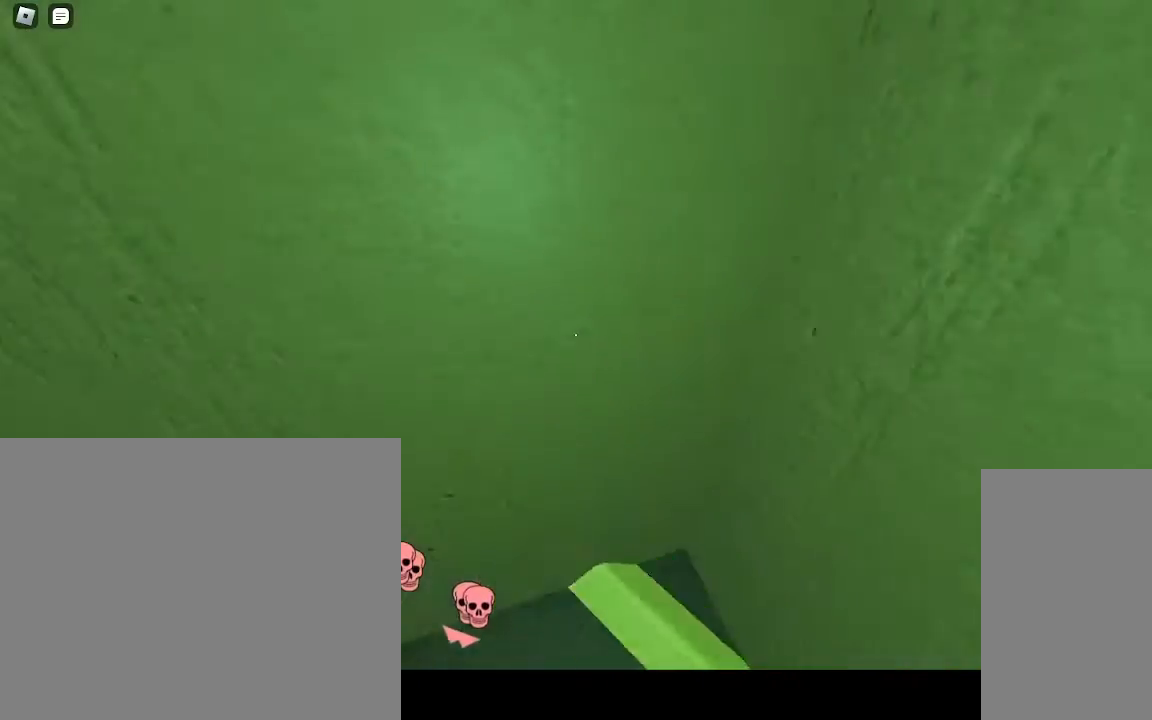
{"keys": ["w"], "mouse": [], "events": [[217, "ctrl", "up"], [417, "space", "up"]]}
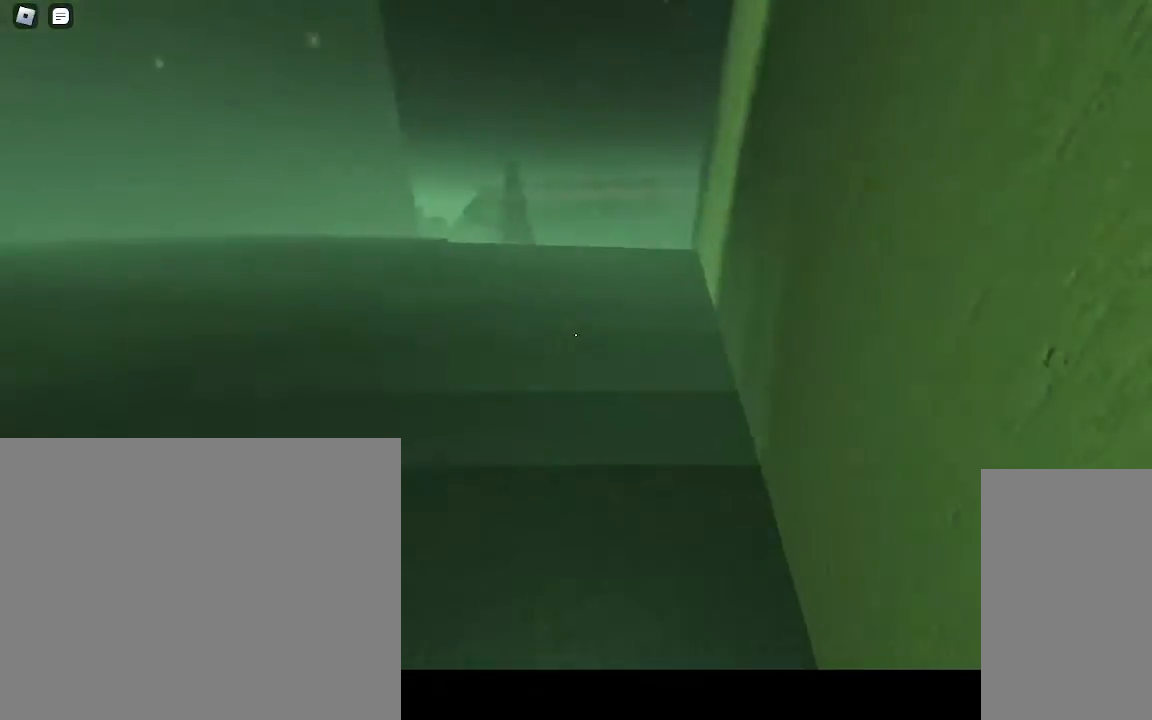
{"keys": ["w"], "mouse": [], "events": []}
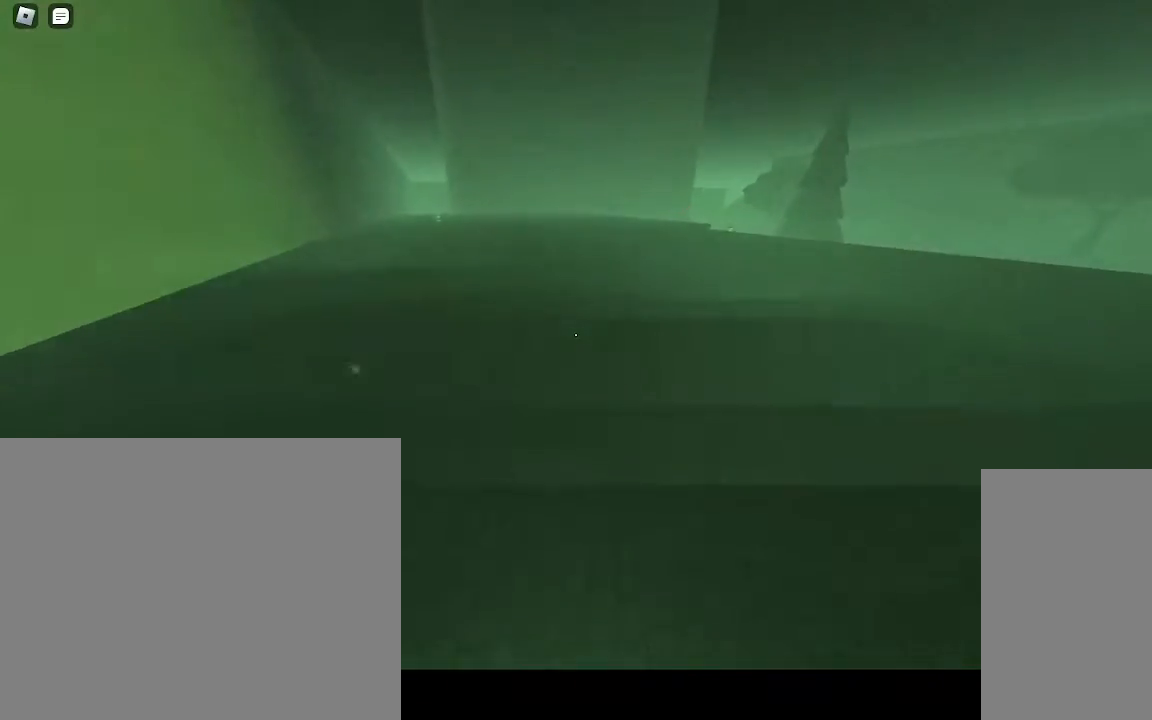
{"keys": ["w"], "mouse": [], "events": []}
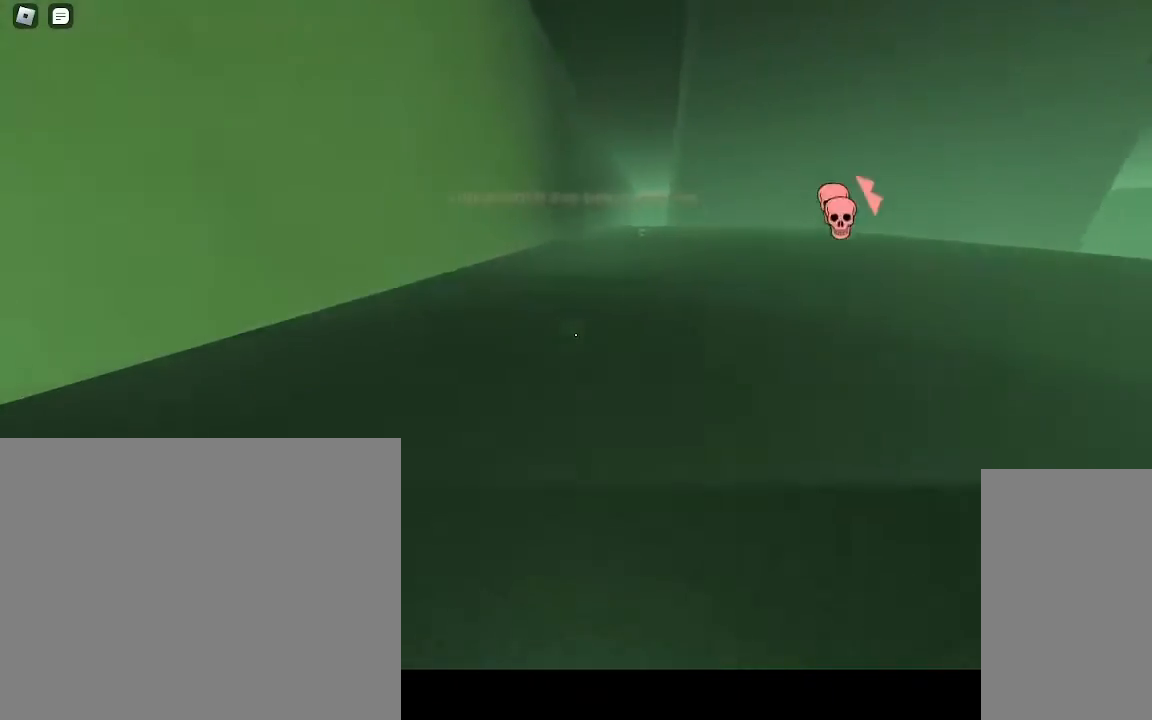
{"keys": ["w"], "mouse": [], "events": []}
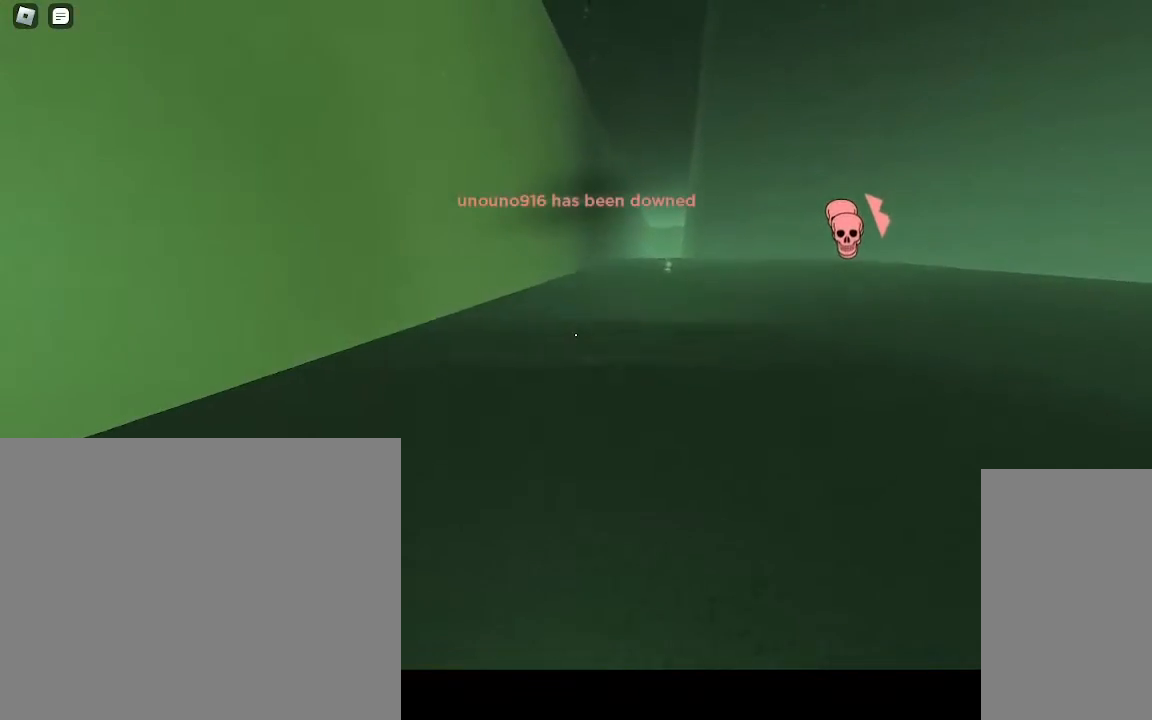
{"keys": ["w"], "mouse": [], "events": []}
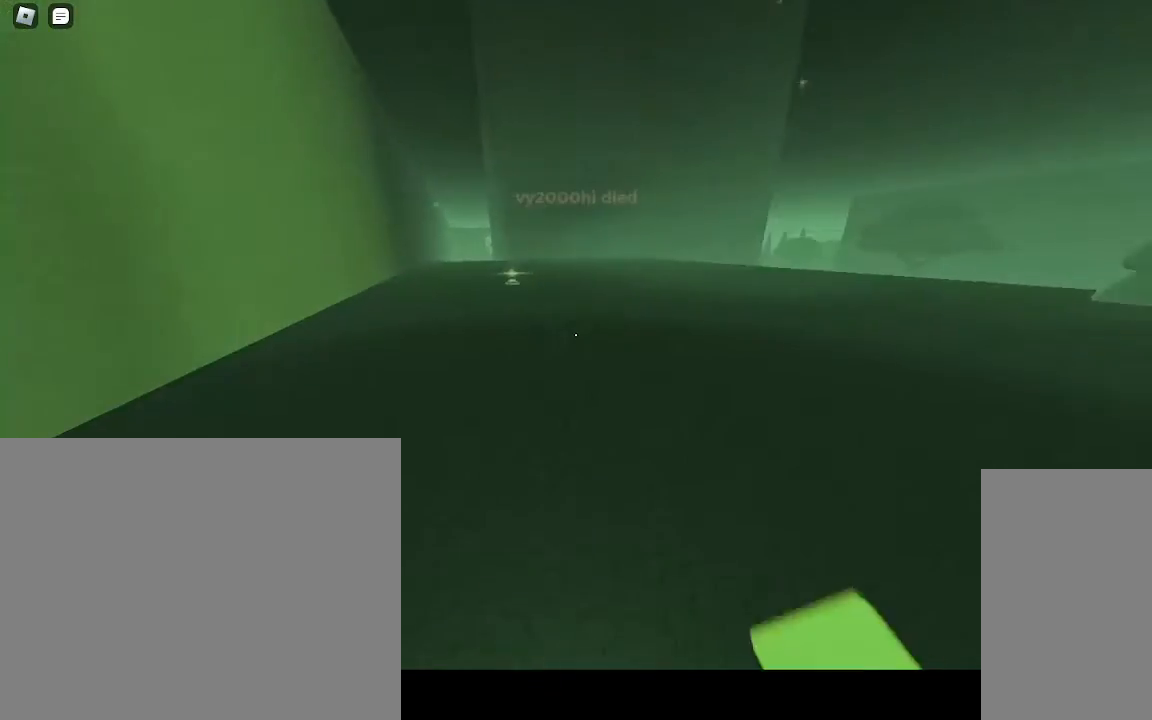
{"keys": ["w"], "mouse": [], "events": []}
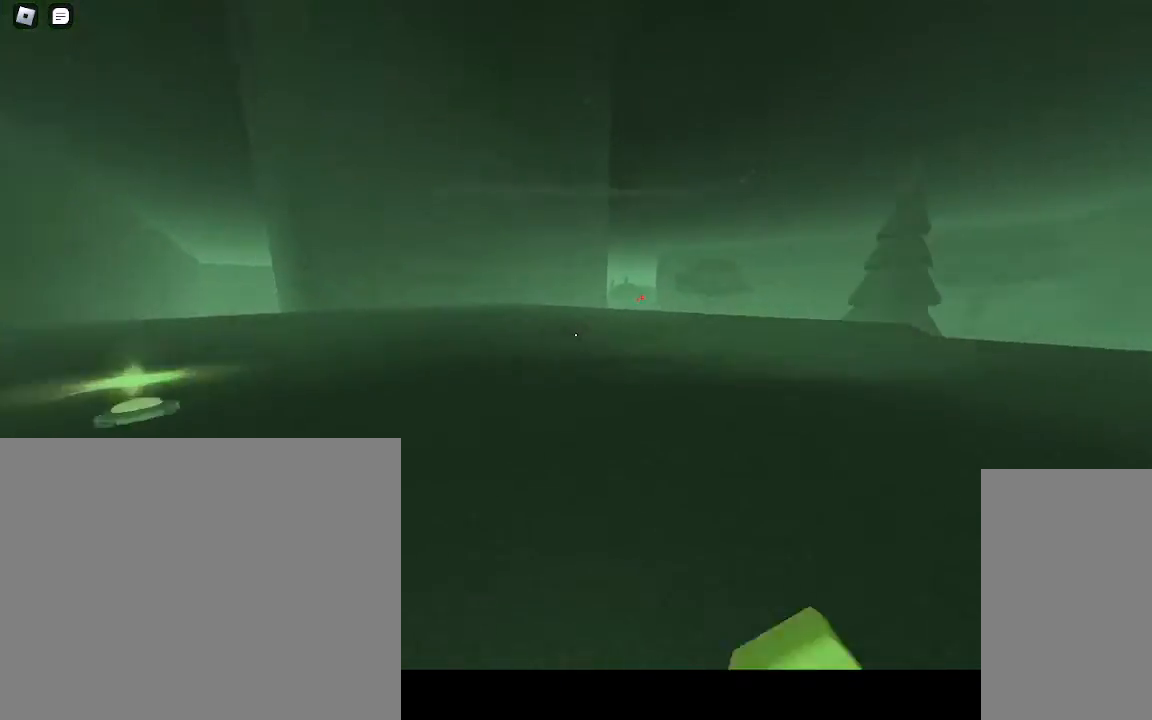
{"keys": ["w"], "mouse": [], "events": []}
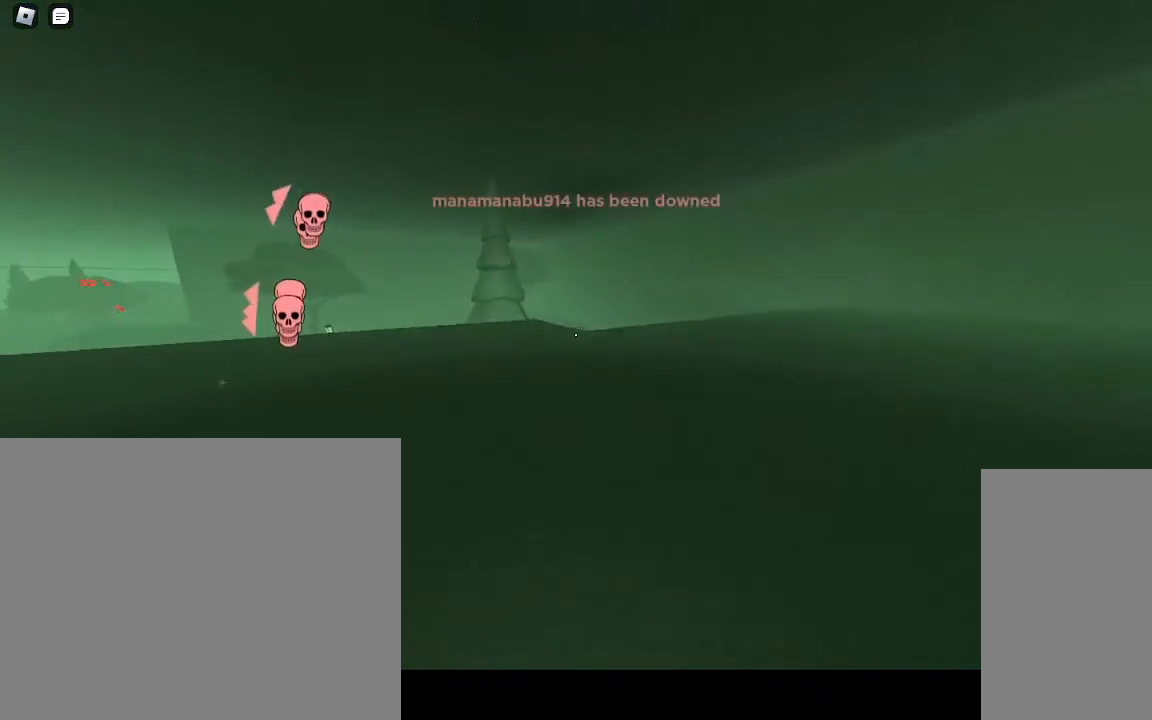
{"keys": ["ctrl", "d", "w"], "mouse": [], "events": [[317, "d", "down"], [317, "space", "down"], [417, "space", "up"], [467, "ctrl", "down"]]}
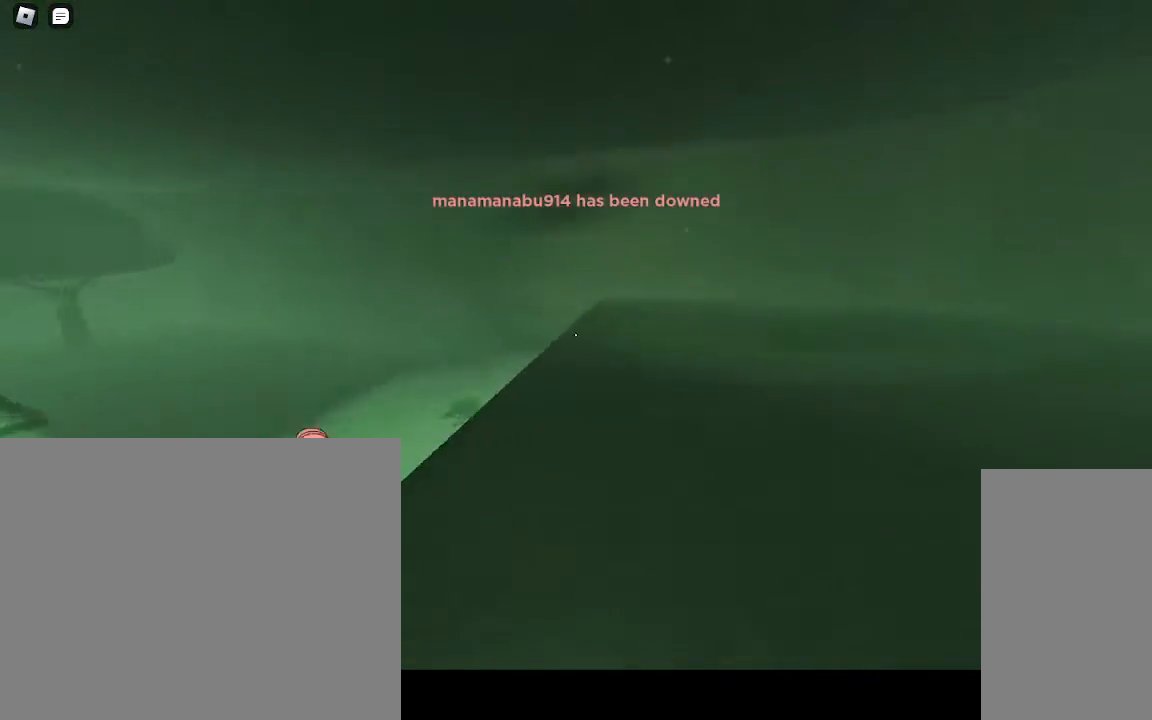
{"keys": ["ctrl", "d", "w"], "mouse": [], "events": []}
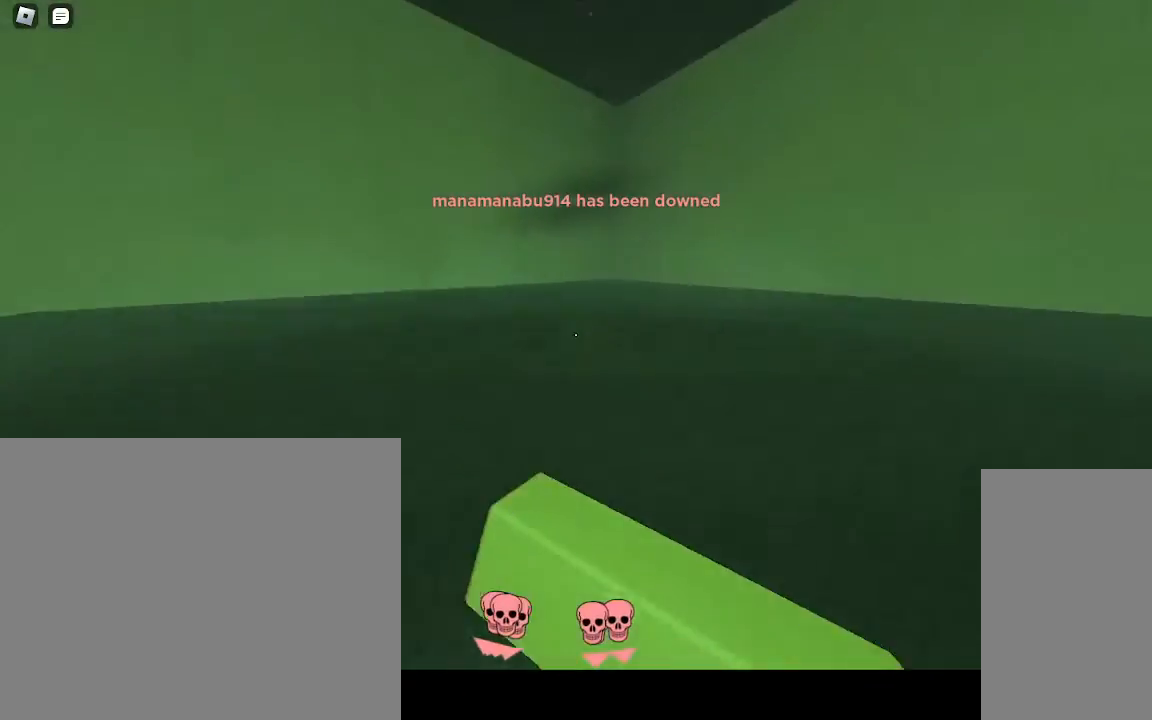
{"keys": ["w"], "mouse": [], "events": [[200, "ctrl", "up"], [317, "d", "up"]]}
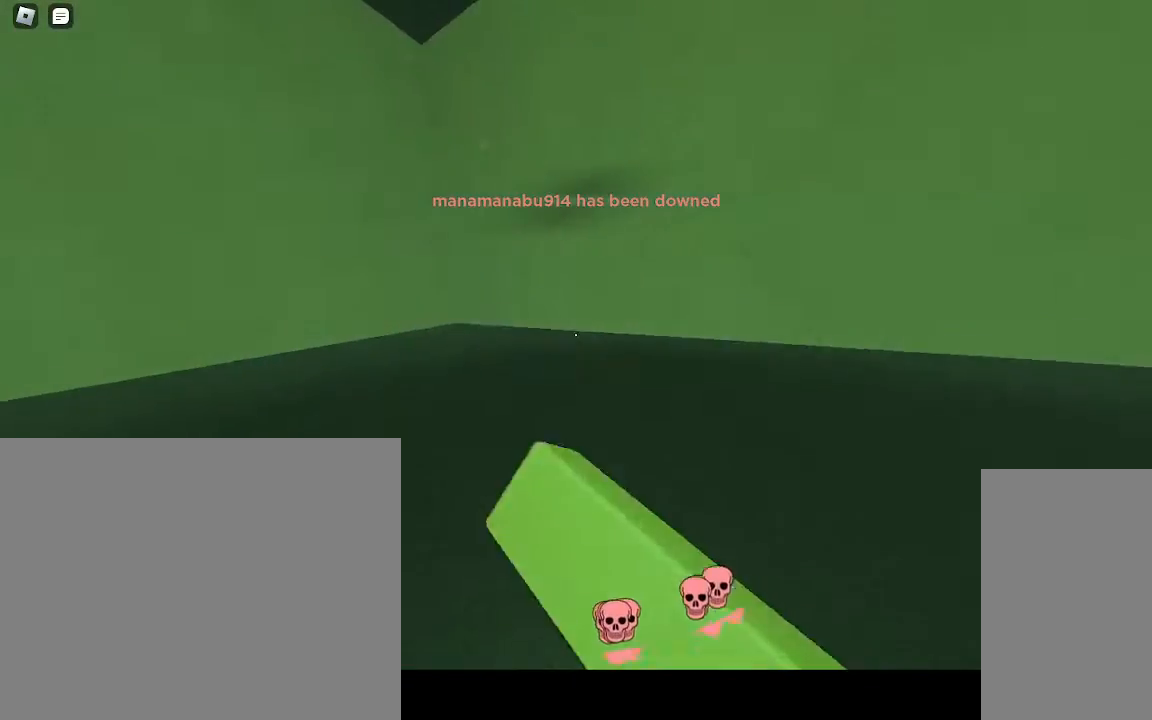
{"keys": ["a", "ctrl", "w"], "mouse": [], "events": [[117, "space", "down"], [250, "a", "down"], [267, "space", "up"], [350, "ctrl", "down"]]}
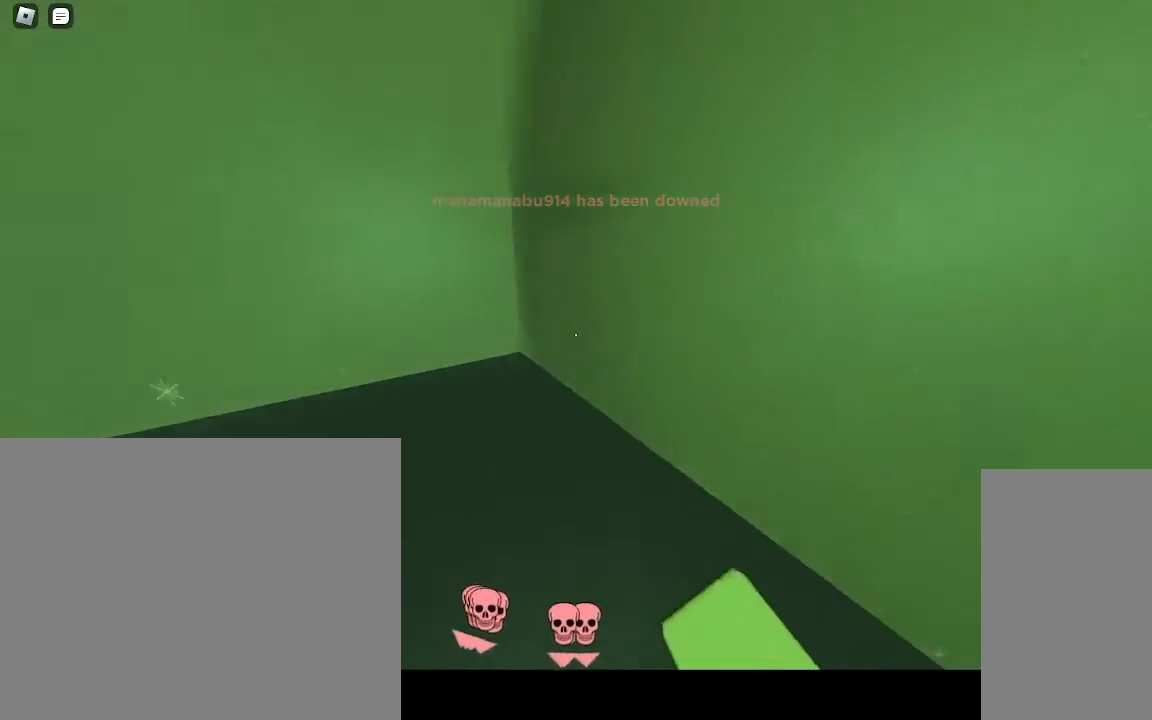
{"keys": ["a", "w"], "mouse": [], "events": [[450, "ctrl", "up"]]}
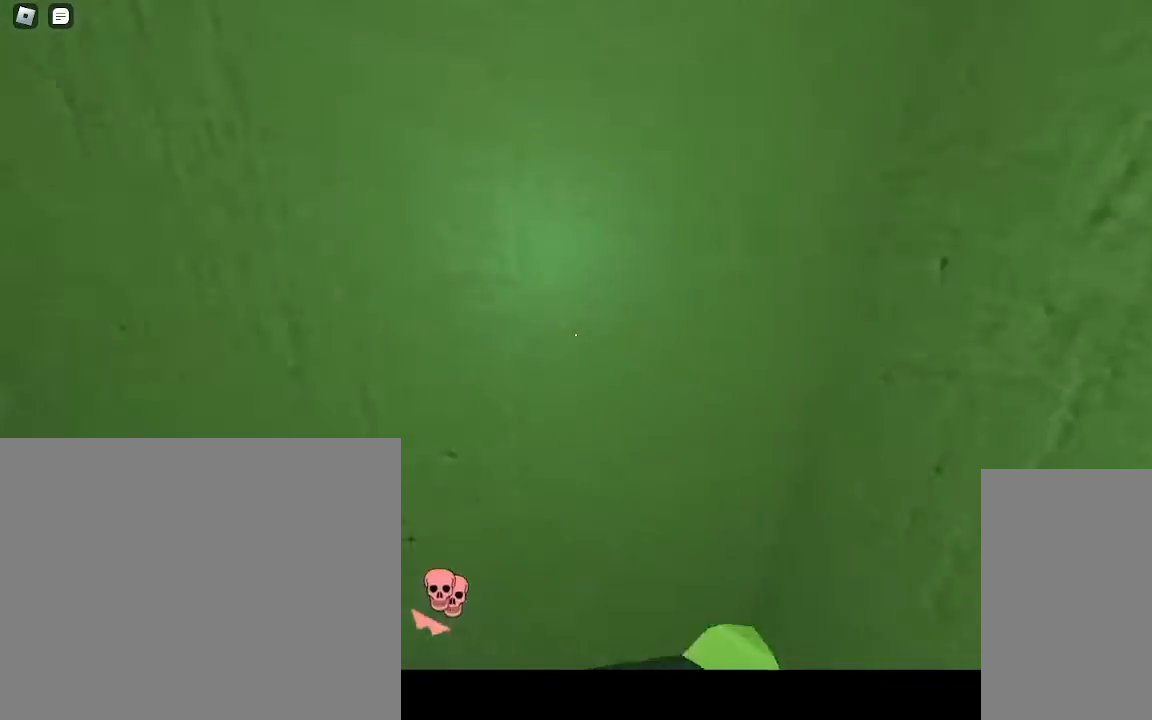
{"keys": ["w"], "mouse": [], "events": [[67, "a", "up"]]}
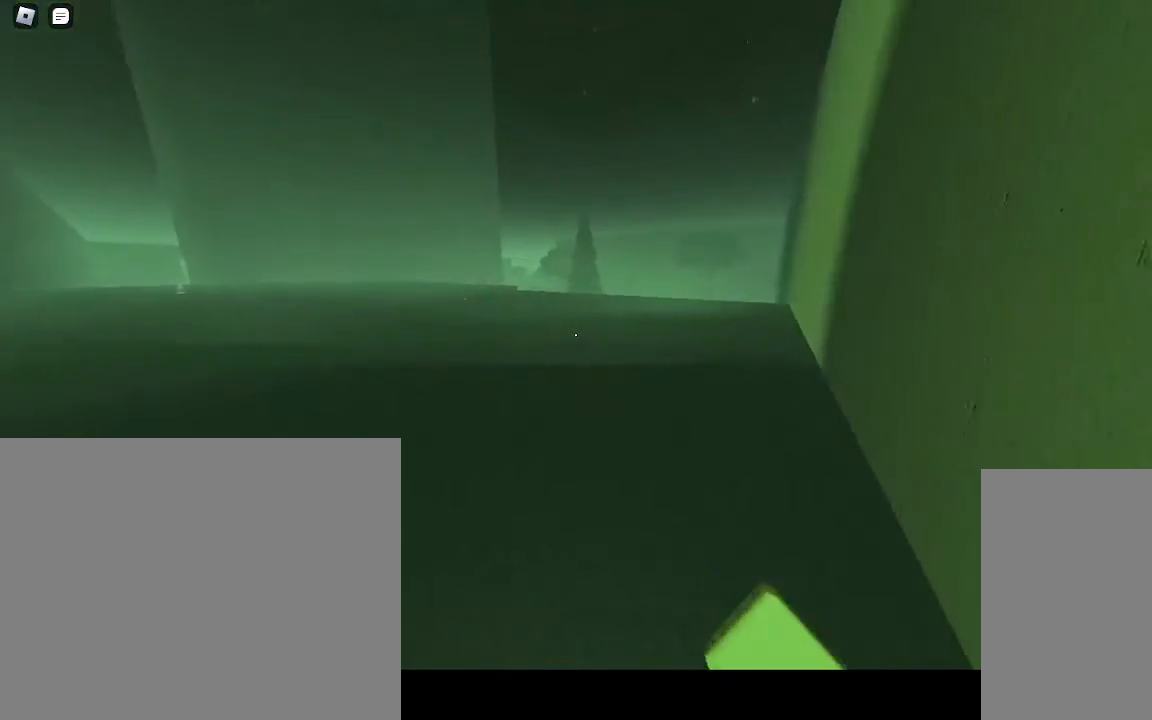
{"keys": ["w"], "mouse": [], "events": []}